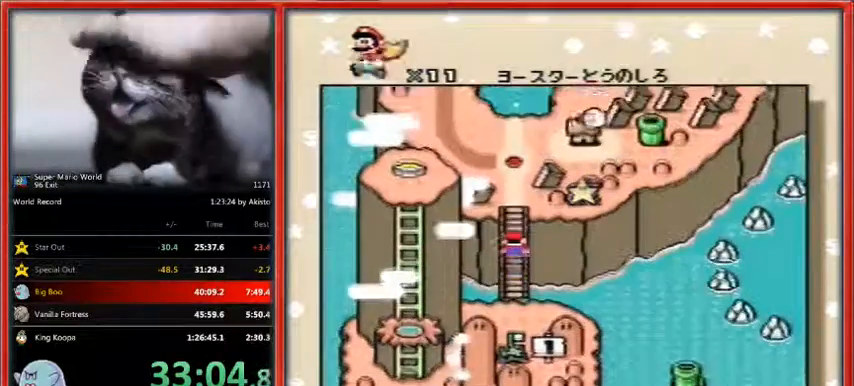
Gameplay with a controller (Nintendo layout); each line is a JSON object with the inputs held at the frame after it. "events" lists button and stick changes between this image and that frame as [ms after this image, input, new state], when the widget could be followed in between. Not read: L1 L3 R3.
{"buttons": ["B"], "events": [[33, "B", "down"], [33, "Y", "down"], [67, "B", "up"], [67, "Y", "up"], [133, "B", "down"], [167, "Y", "down"], [233, "B", "up"], [267, "Y", "up"], [300, "B", "down"], [367, "B", "up"], [400, "Y", "down"], [433, "Y", "up"], [500, "B", "down"]]}
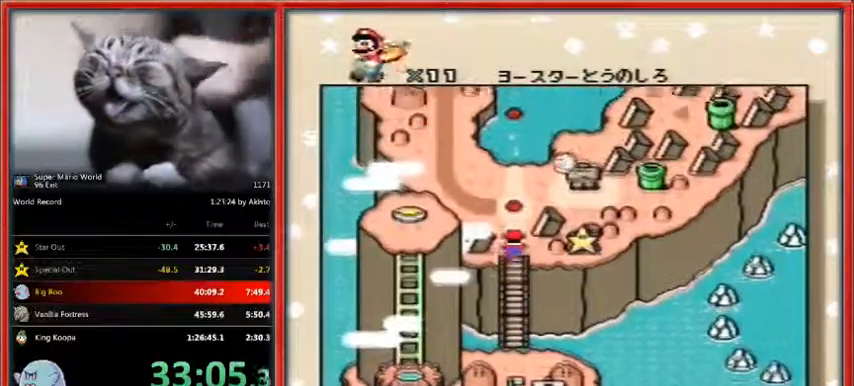
{"buttons": [], "events": [[33, "B", "up"], [33, "Y", "down"], [67, "Y", "up"], [100, "B", "down"], [200, "B", "up"], [267, "B", "down"], [333, "B", "up"], [433, "B", "down"], [500, "B", "up"]]}
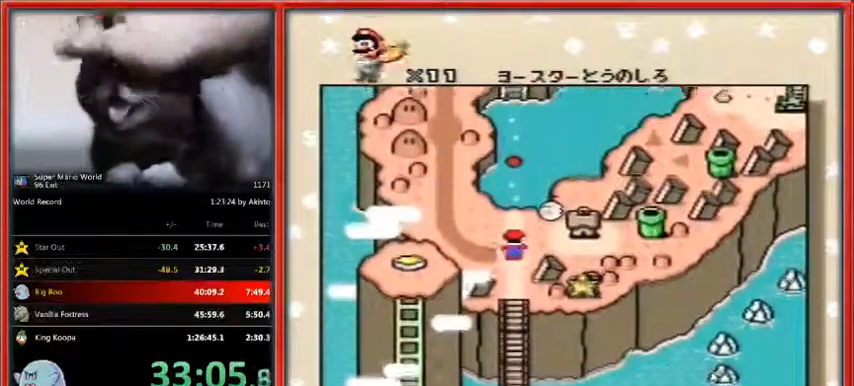
{"buttons": [], "events": [[100, "B", "down"], [133, "B", "up"], [233, "B", "down"], [300, "B", "up"], [367, "B", "down"], [433, "B", "up"]]}
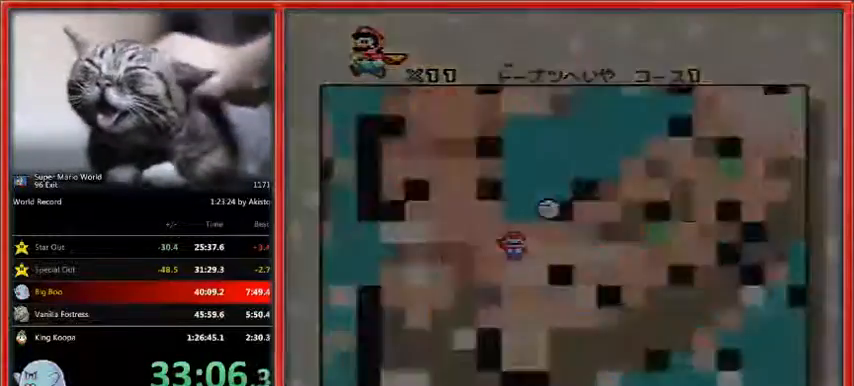
{"buttons": [], "events": [[33, "B", "down"], [100, "B", "up"]]}
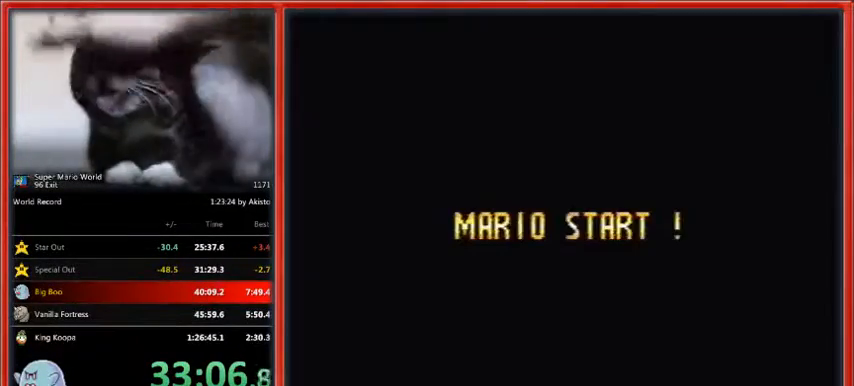
{"buttons": [], "events": []}
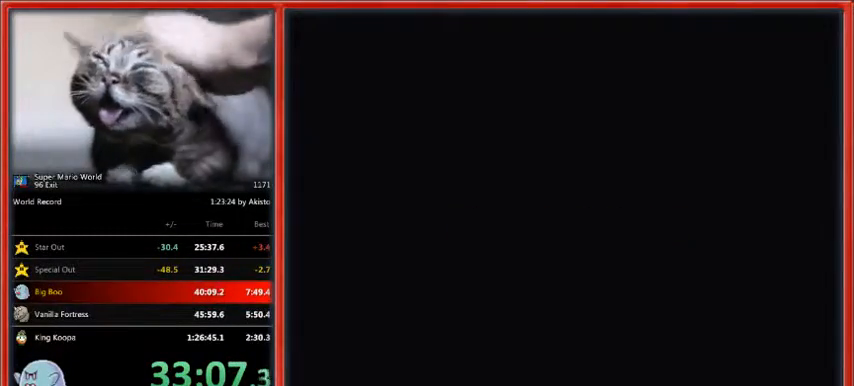
{"buttons": [], "events": []}
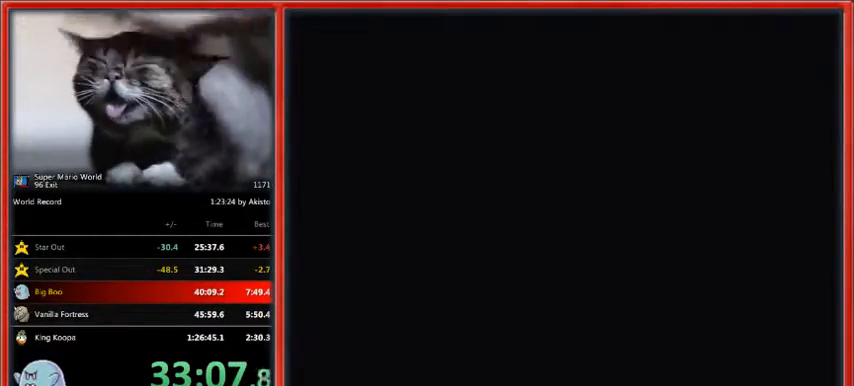
{"buttons": ["Y", "DPAD_RIGHT"], "events": [[500, "DPAD_RIGHT", "down"], [500, "Y", "down"]]}
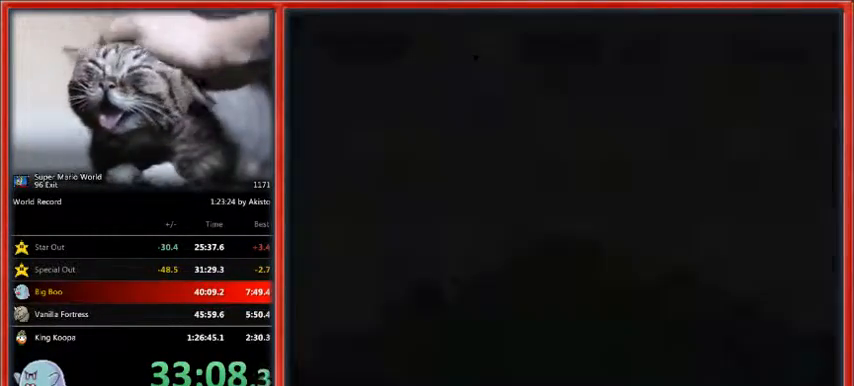
{"buttons": ["Y", "DPAD_RIGHT"], "events": []}
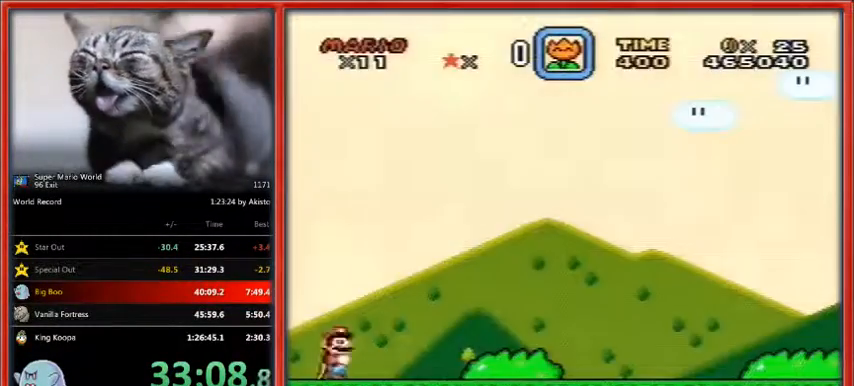
{"buttons": ["Y", "DPAD_RIGHT"], "events": []}
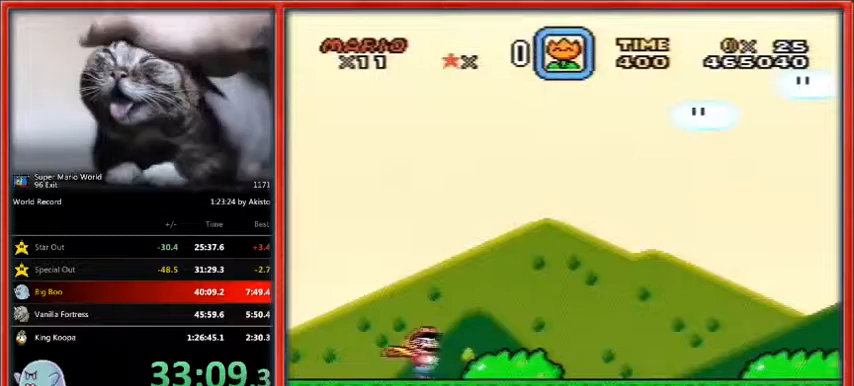
{"buttons": ["Y", "DPAD_UP", "DPAD_RIGHT"], "events": [[133, "DPAD_UP", "down"]]}
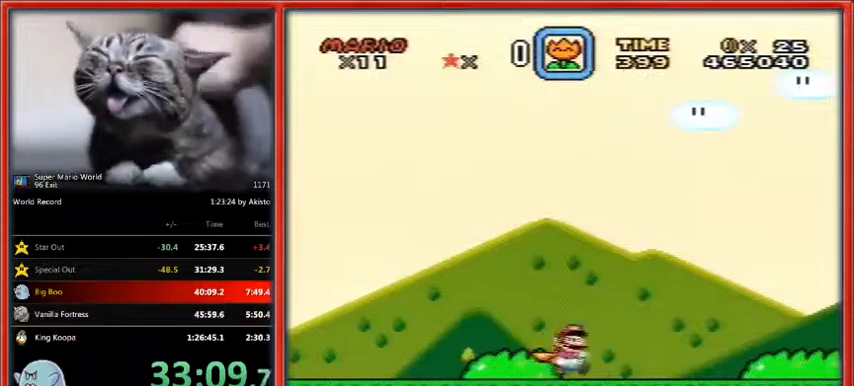
{"buttons": ["Y", "DPAD_UP", "DPAD_RIGHT"], "events": []}
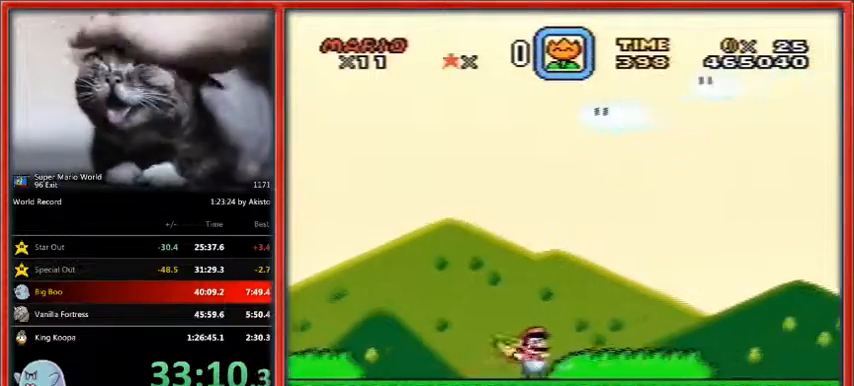
{"buttons": ["B", "Y", "DPAD_UP", "DPAD_RIGHT"], "events": [[100, "B", "down"]]}
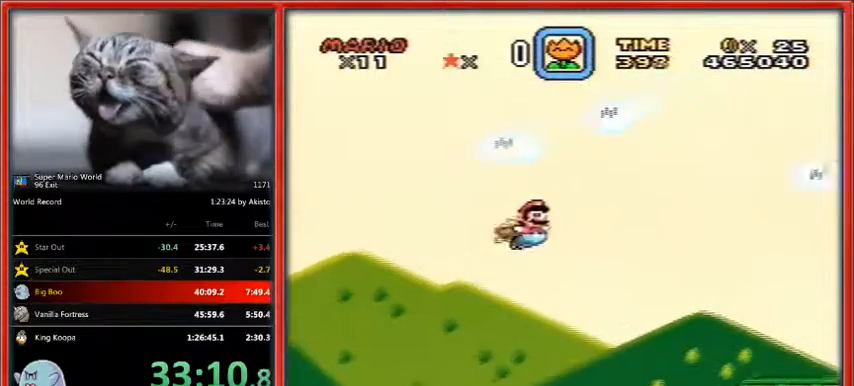
{"buttons": ["B", "Y", "DPAD_UP", "DPAD_RIGHT"], "events": []}
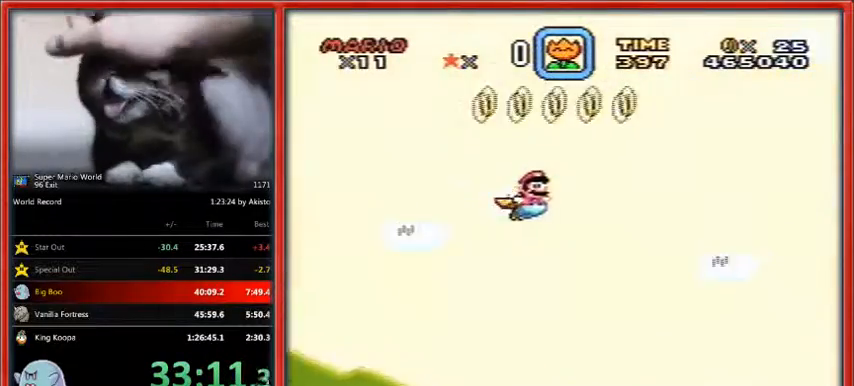
{"buttons": ["B", "Y", "DPAD_UP", "DPAD_RIGHT"], "events": []}
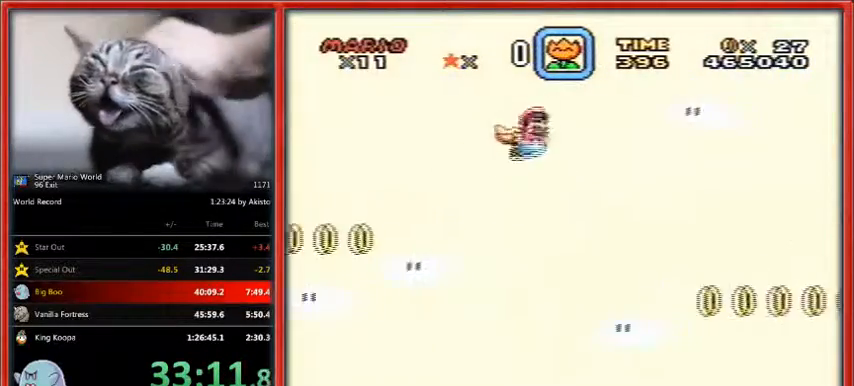
{"buttons": ["Y", "DPAD_LEFT"], "events": [[333, "B", "up"], [467, "DPAD_LEFT", "down"], [467, "DPAD_RIGHT", "up"], [467, "DPAD_UP", "up"]]}
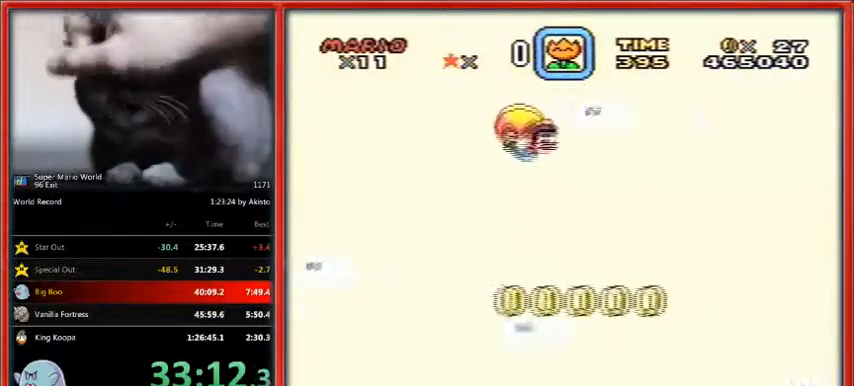
{"buttons": ["Y", "DPAD_LEFT"], "events": []}
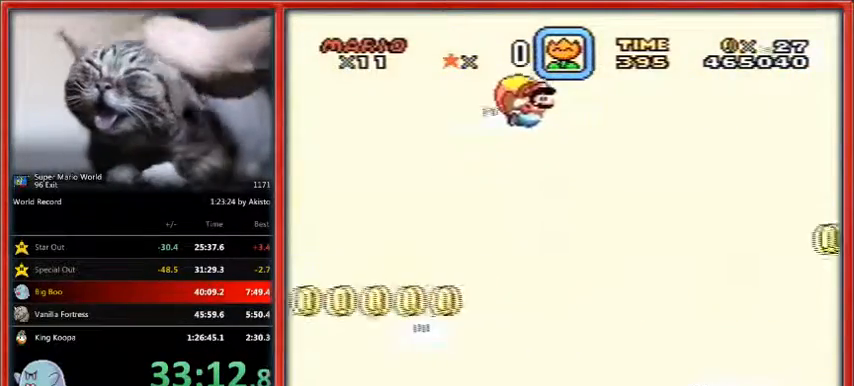
{"buttons": ["Y", "DPAD_LEFT"], "events": [[200, "DPAD_LEFT", "up"], [400, "DPAD_LEFT", "down"]]}
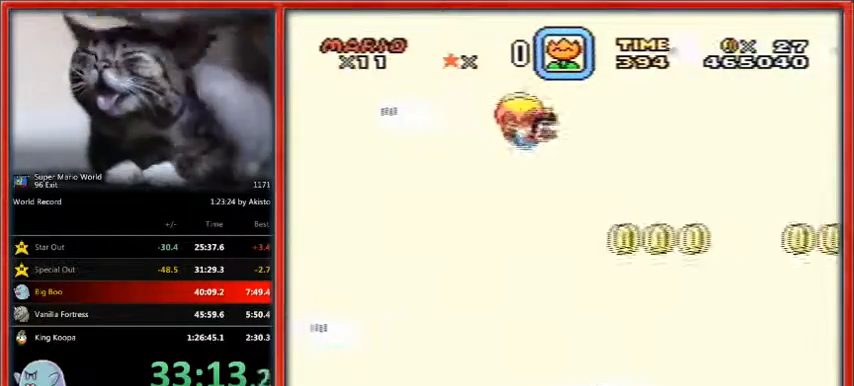
{"buttons": ["Y", "DPAD_LEFT"], "events": []}
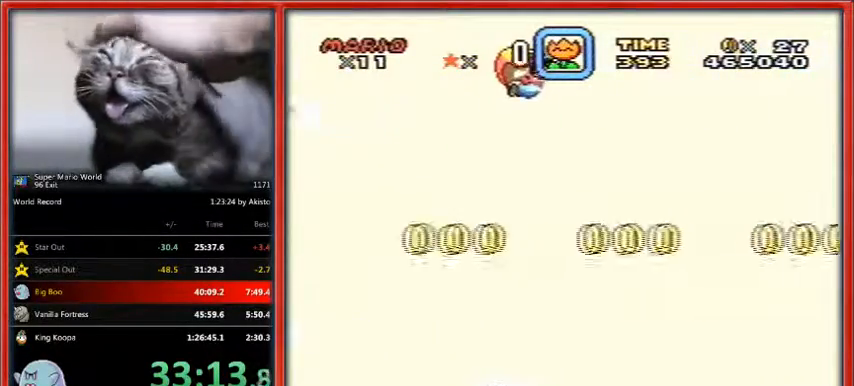
{"buttons": ["Y", "DPAD_LEFT"], "events": [[300, "DPAD_LEFT", "up"], [367, "DPAD_LEFT", "down"]]}
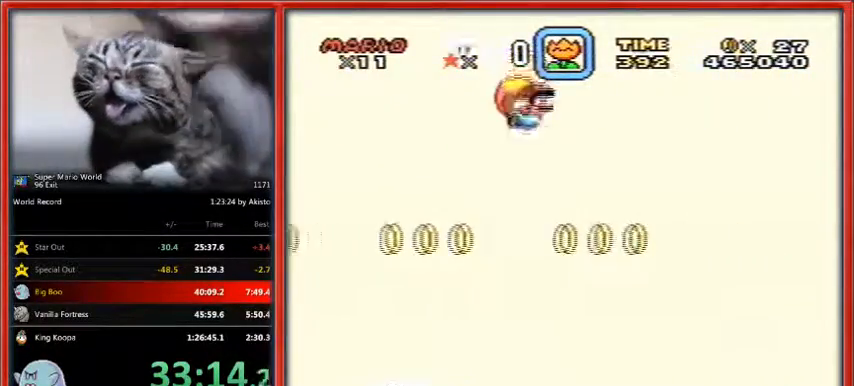
{"buttons": ["Y"], "events": [[233, "DPAD_LEFT", "up"]]}
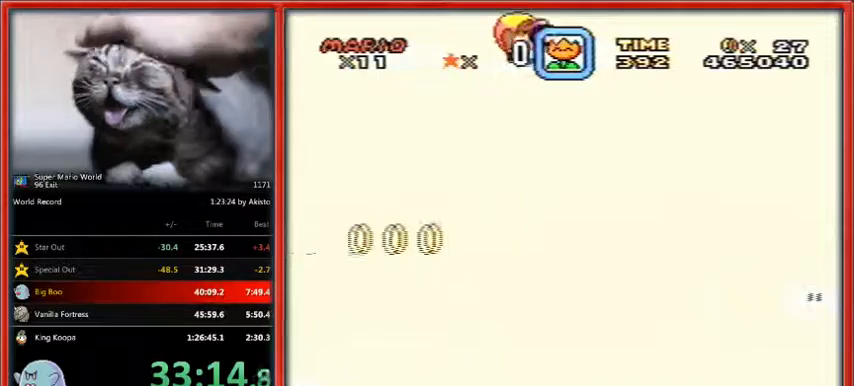
{"buttons": ["Y", "DPAD_LEFT"], "events": [[300, "DPAD_LEFT", "down"]]}
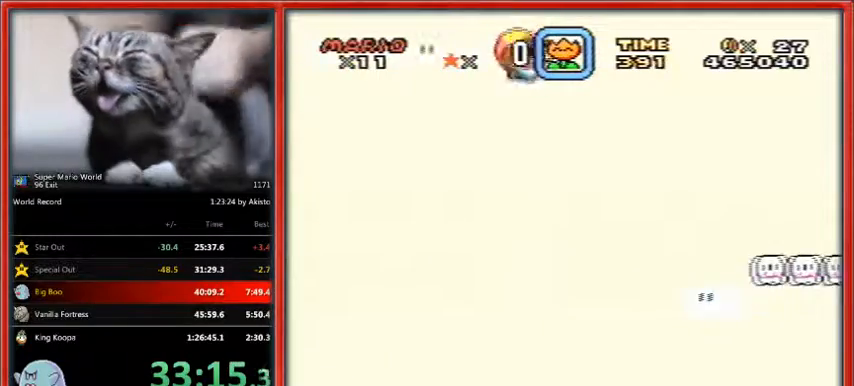
{"buttons": ["Y"], "events": [[400, "DPAD_LEFT", "up"]]}
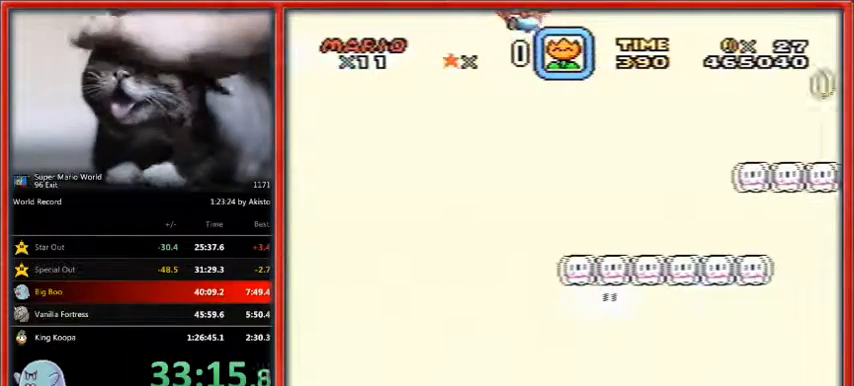
{"buttons": ["Y", "DPAD_LEFT"], "events": [[233, "DPAD_LEFT", "down"]]}
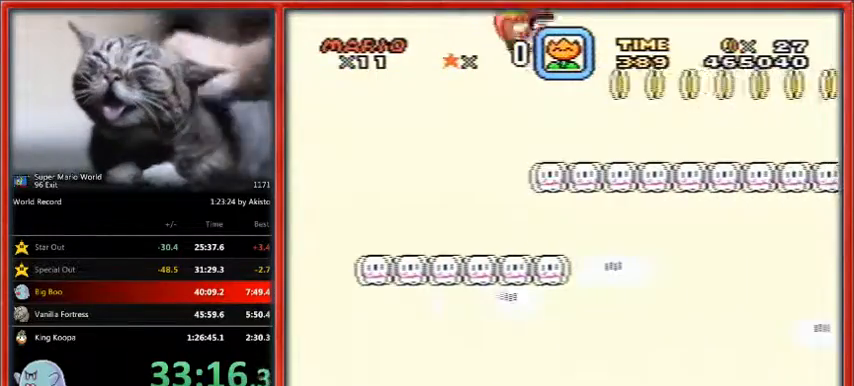
{"buttons": ["Y"], "events": [[67, "DPAD_LEFT", "up"]]}
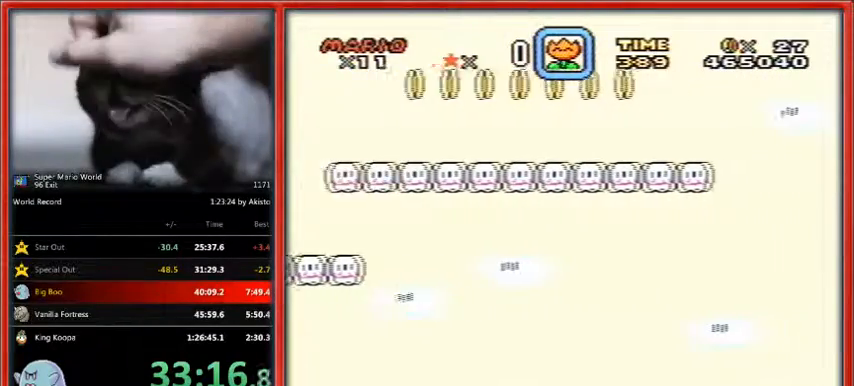
{"buttons": ["Y"], "events": [[167, "DPAD_LEFT", "down"], [467, "DPAD_LEFT", "up"]]}
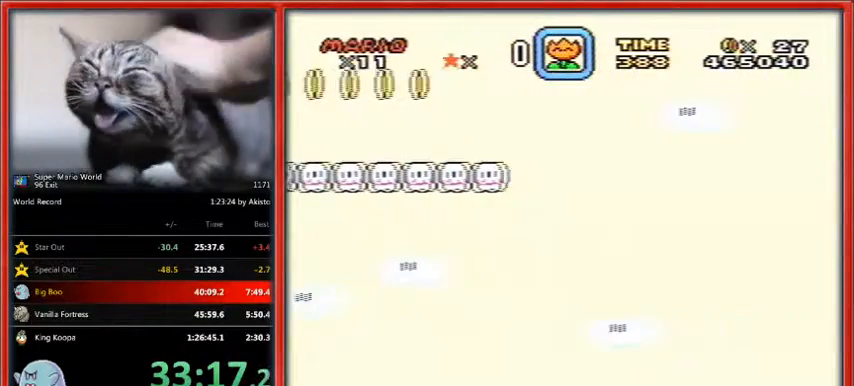
{"buttons": ["Y"], "events": []}
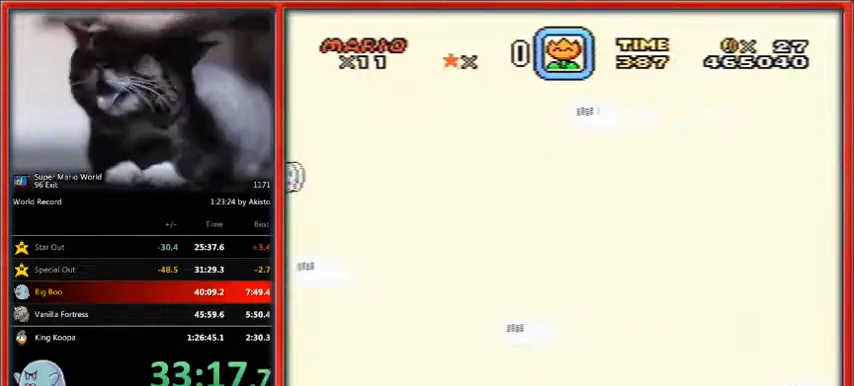
{"buttons": ["Y"], "events": [[167, "DPAD_LEFT", "down"], [400, "DPAD_LEFT", "up"]]}
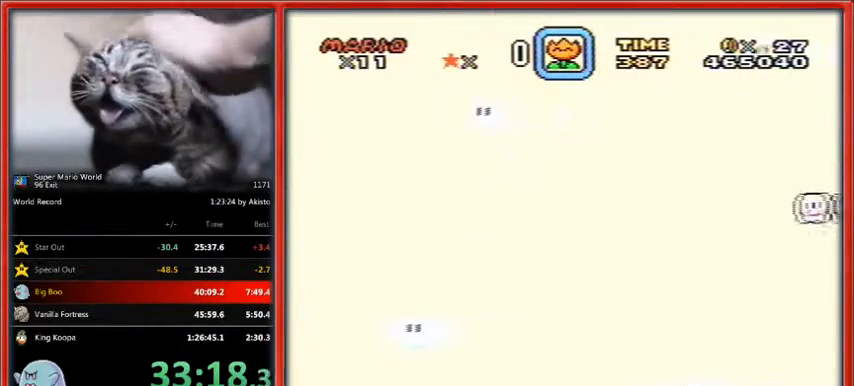
{"buttons": ["Y"], "events": []}
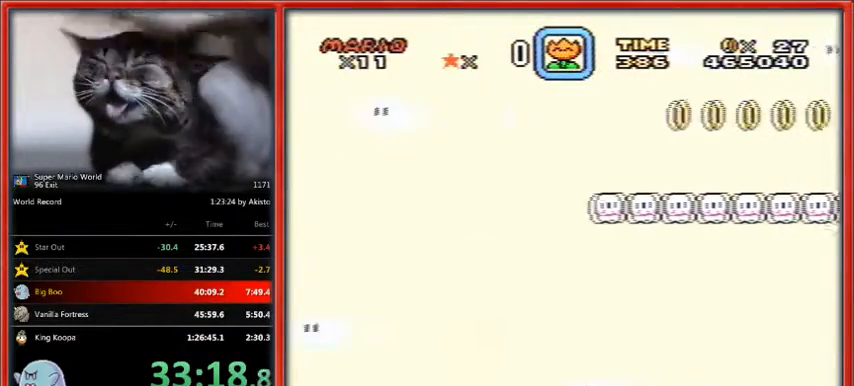
{"buttons": ["Y"], "events": [[100, "DPAD_LEFT", "down"], [333, "DPAD_LEFT", "up"]]}
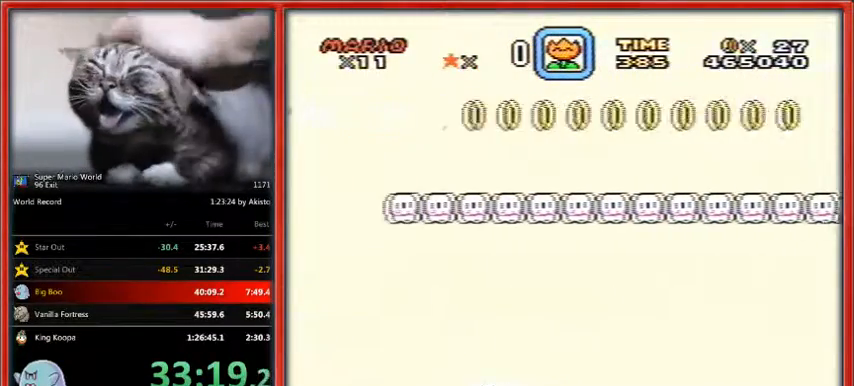
{"buttons": ["Y"], "events": []}
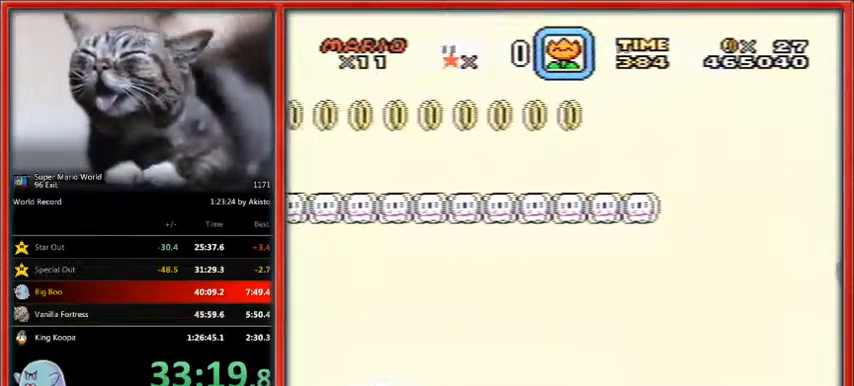
{"buttons": ["Y"], "events": [[300, "DPAD_LEFT", "down"], [500, "DPAD_LEFT", "up"]]}